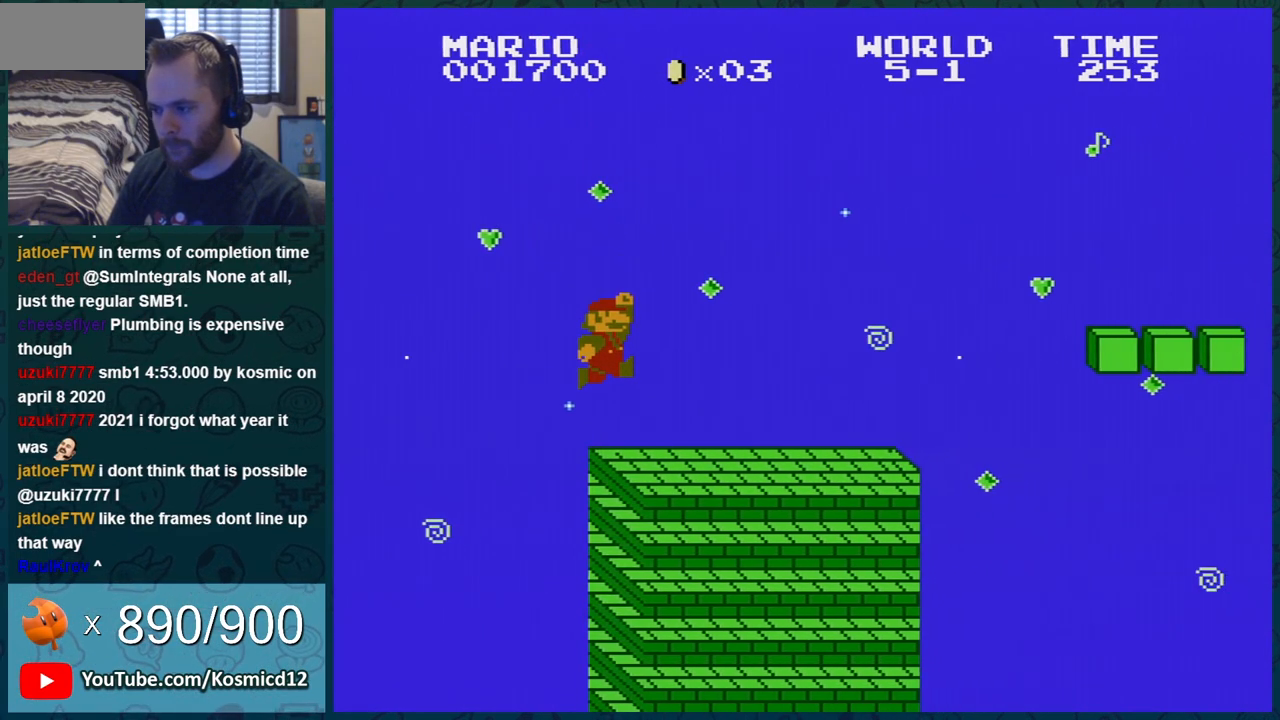
Gameplay with a controller (Nintendo layout); each line is a JSON object with the inputs held at the frame after it. "events" lists button and stick changes between this image and that frame as [ms after this image, input, new state], when the widget could be followed in between. Not read: L3 R3.
{"buttons": ["A", "B", "DPAD_RIGHT"], "events": [[467, "A", "down"]]}
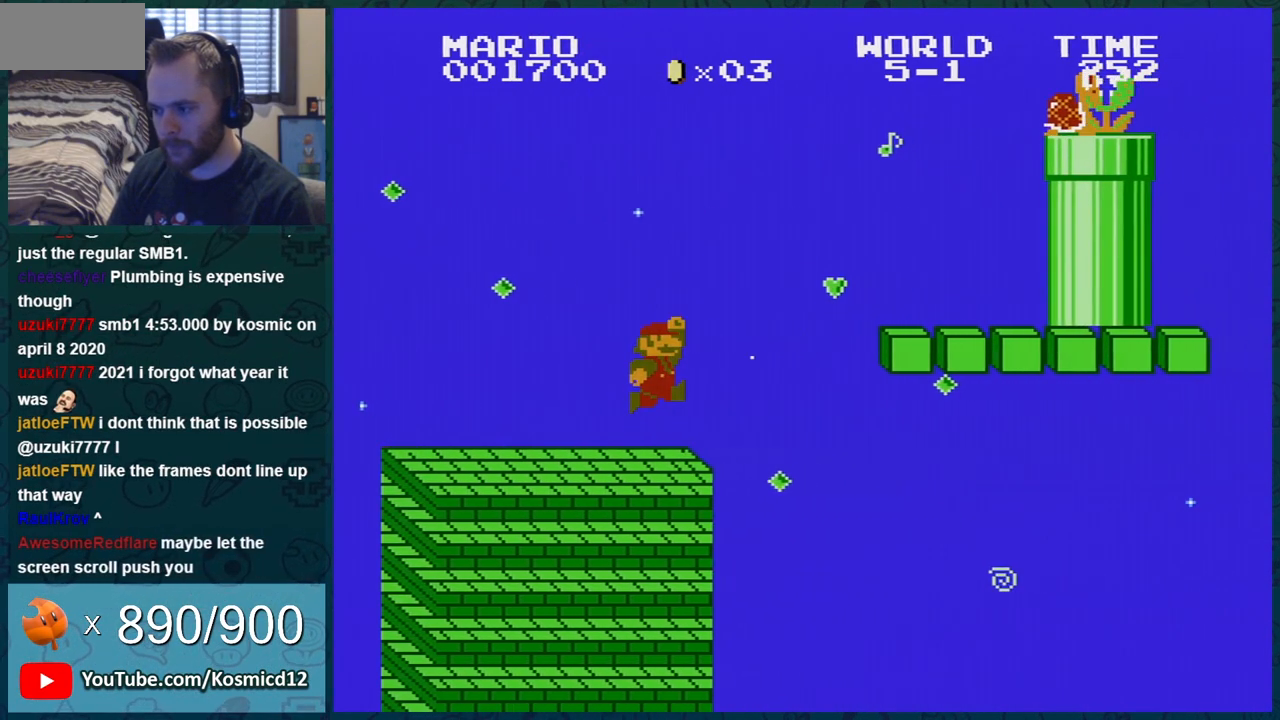
{"buttons": ["B", "DPAD_RIGHT"], "events": [[284, "A", "up"]]}
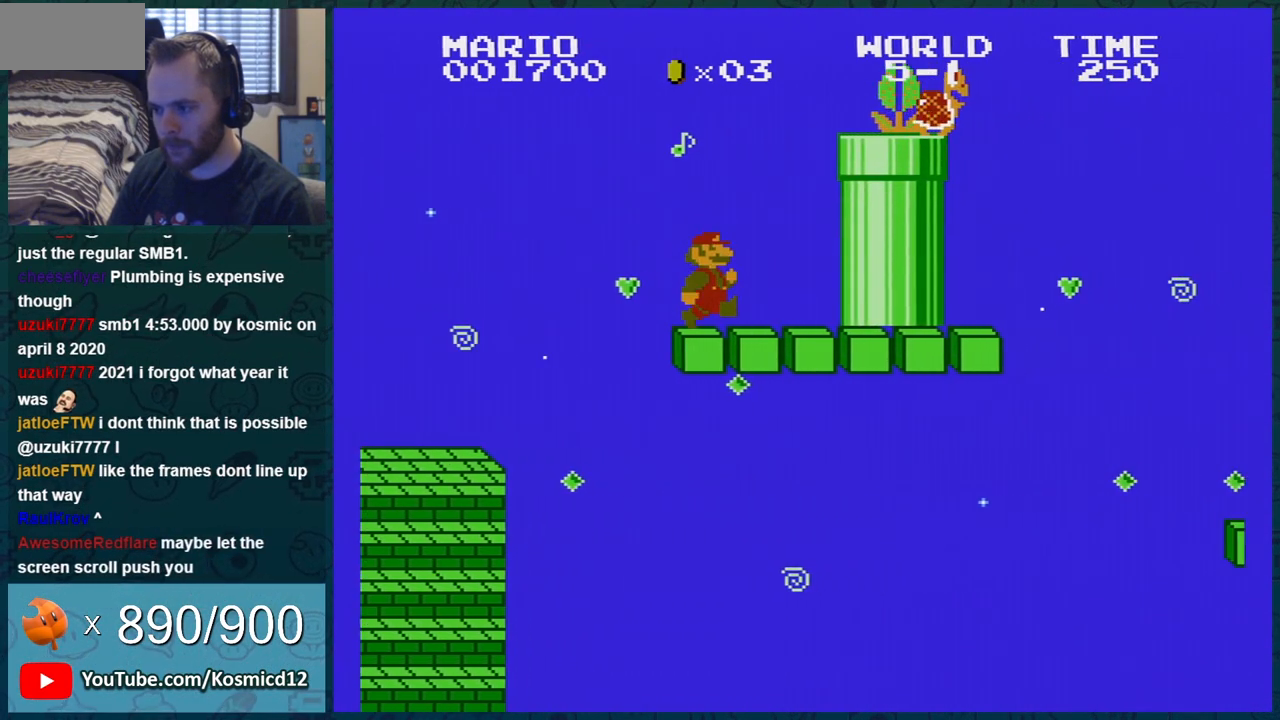
{"buttons": ["B"], "events": [[116, "A", "down"], [183, "DPAD_RIGHT", "up"], [350, "DPAD_RIGHT", "down"], [433, "A", "up"], [467, "DPAD_RIGHT", "up"]]}
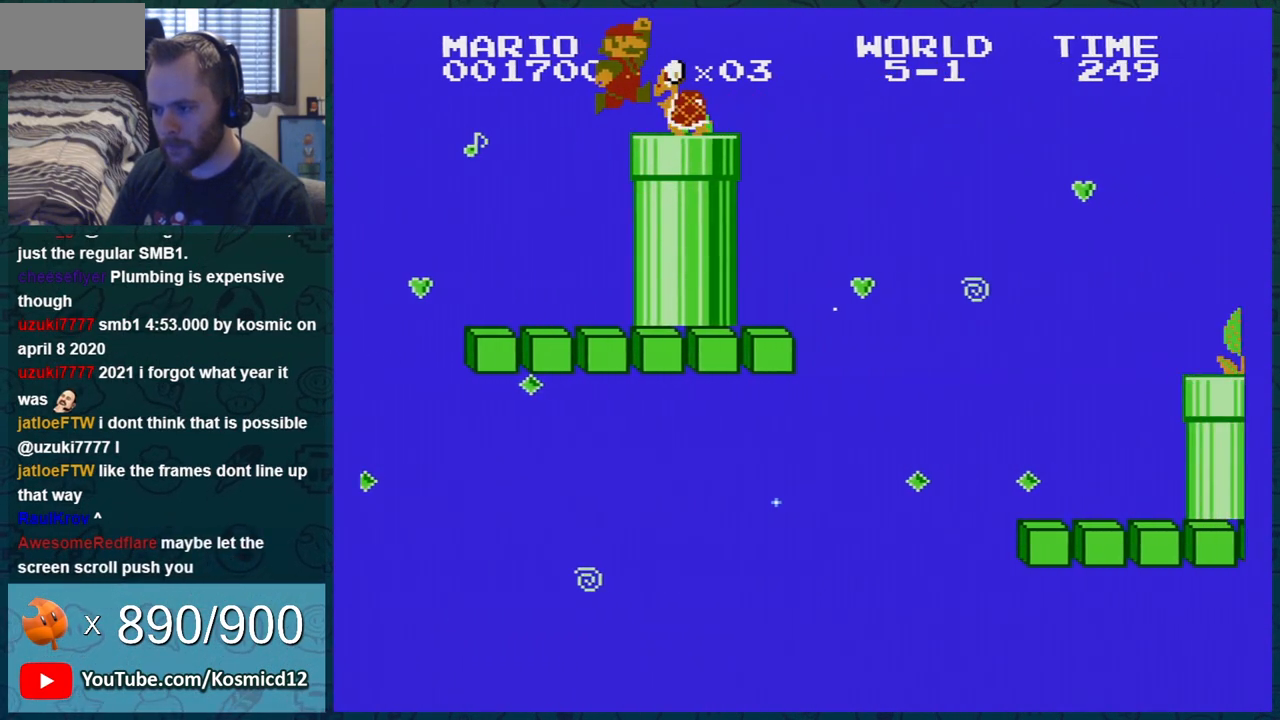
{"buttons": ["B", "DPAD_RIGHT"], "events": [[50, "DPAD_RIGHT", "down"], [117, "A", "down"], [401, "A", "up"]]}
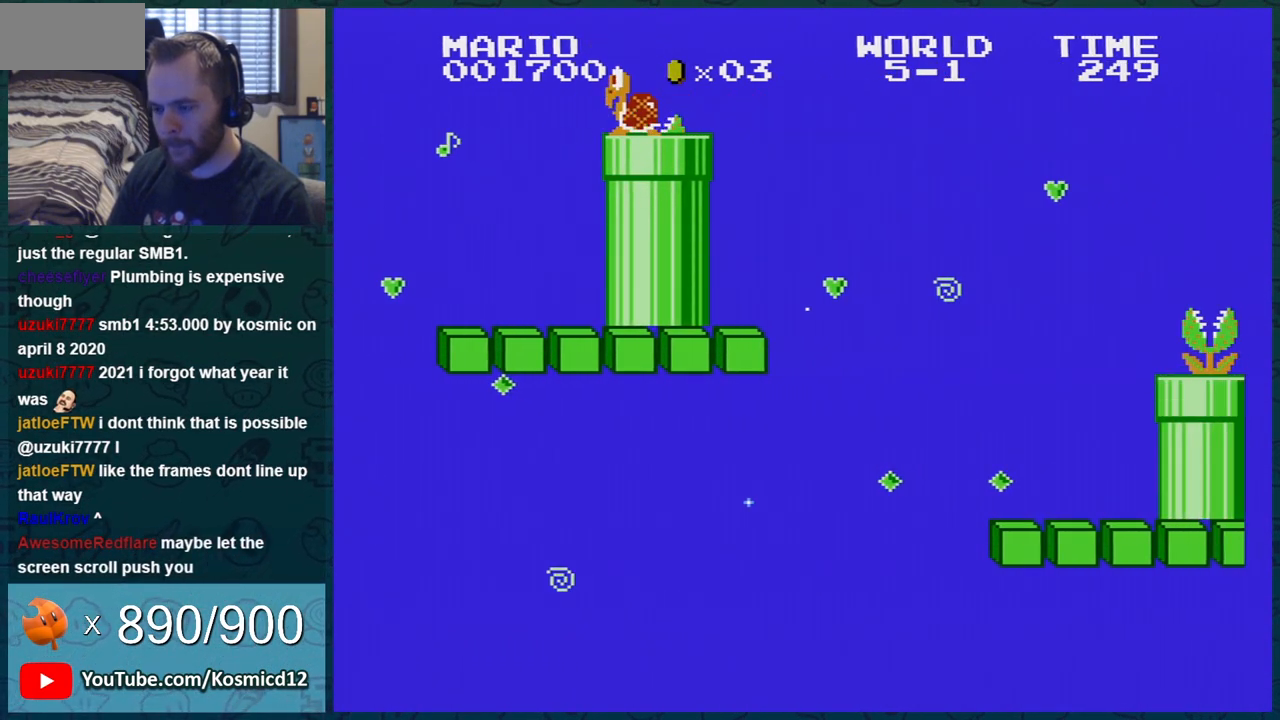
{"buttons": ["B", "DPAD_RIGHT"], "events": []}
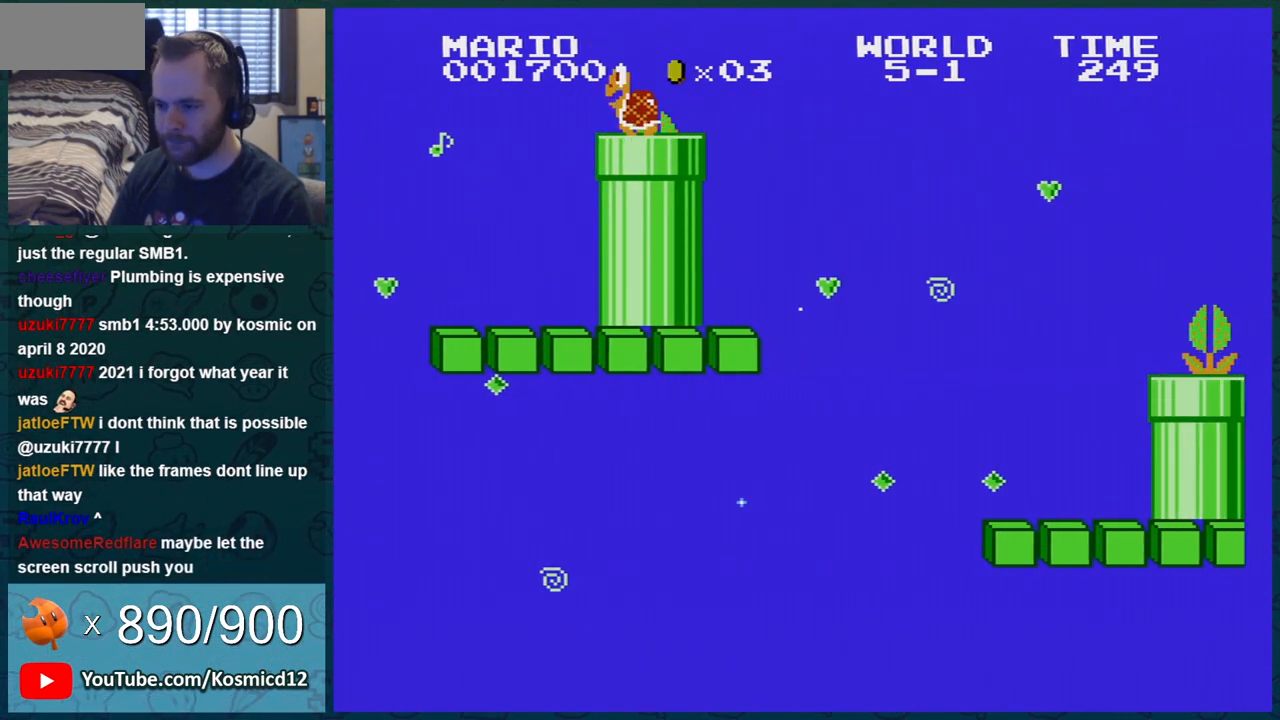
{"buttons": ["A", "B", "DPAD_RIGHT"], "events": [[200, "A", "down"]]}
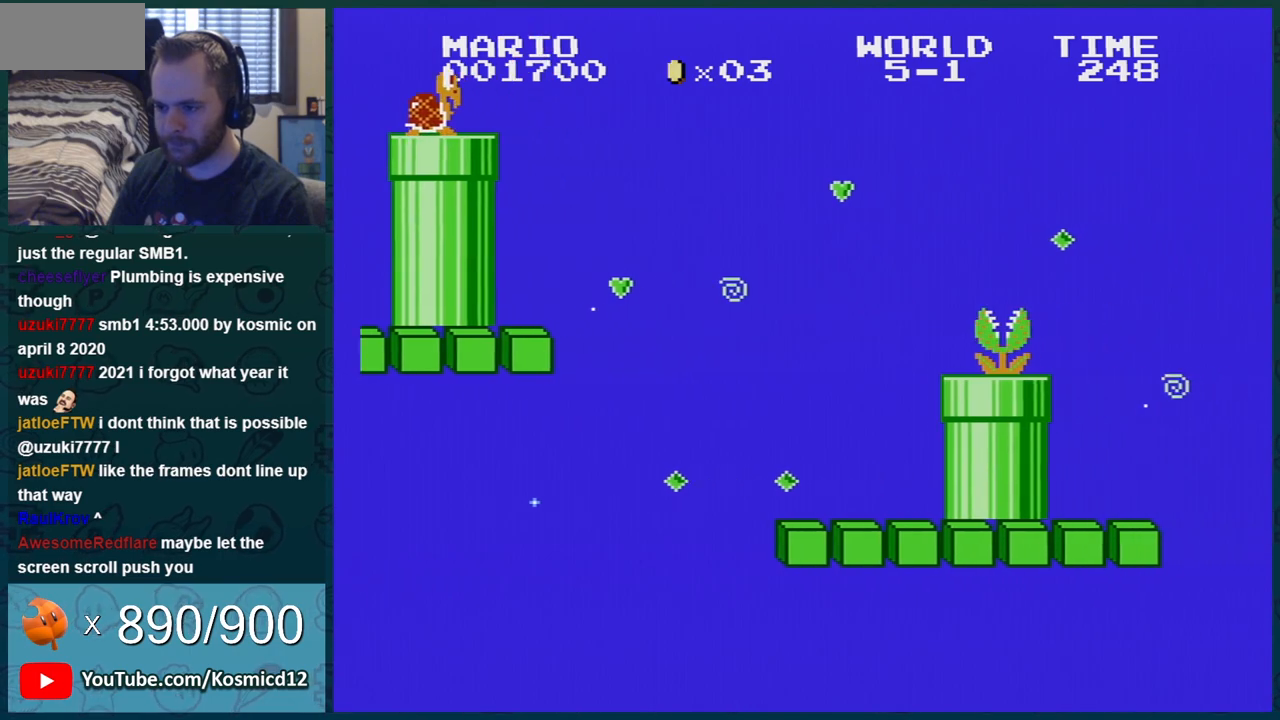
{"buttons": ["B", "DPAD_RIGHT"], "events": [[83, "A", "up"]]}
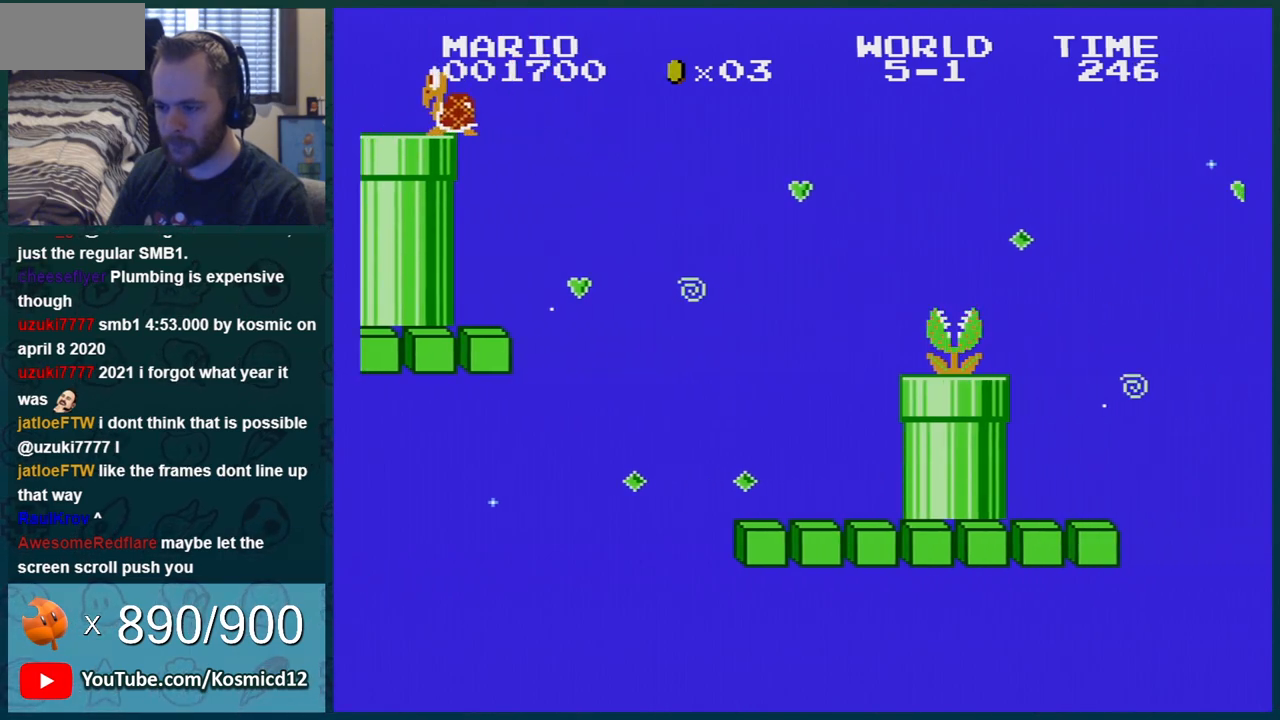
{"buttons": ["B", "DPAD_RIGHT"], "events": []}
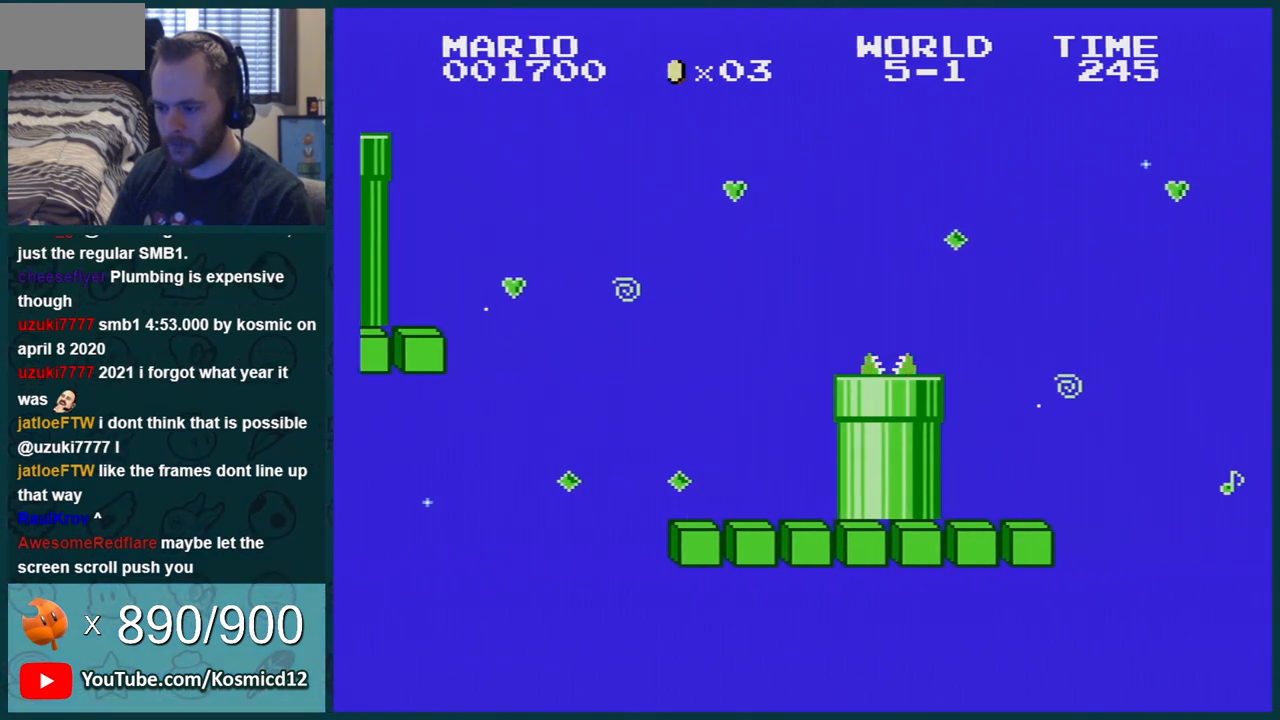
{"buttons": ["A", "B", "DPAD_RIGHT"], "events": [[300, "A", "down"], [300, "DPAD_RIGHT", "up"], [417, "DPAD_RIGHT", "down"]]}
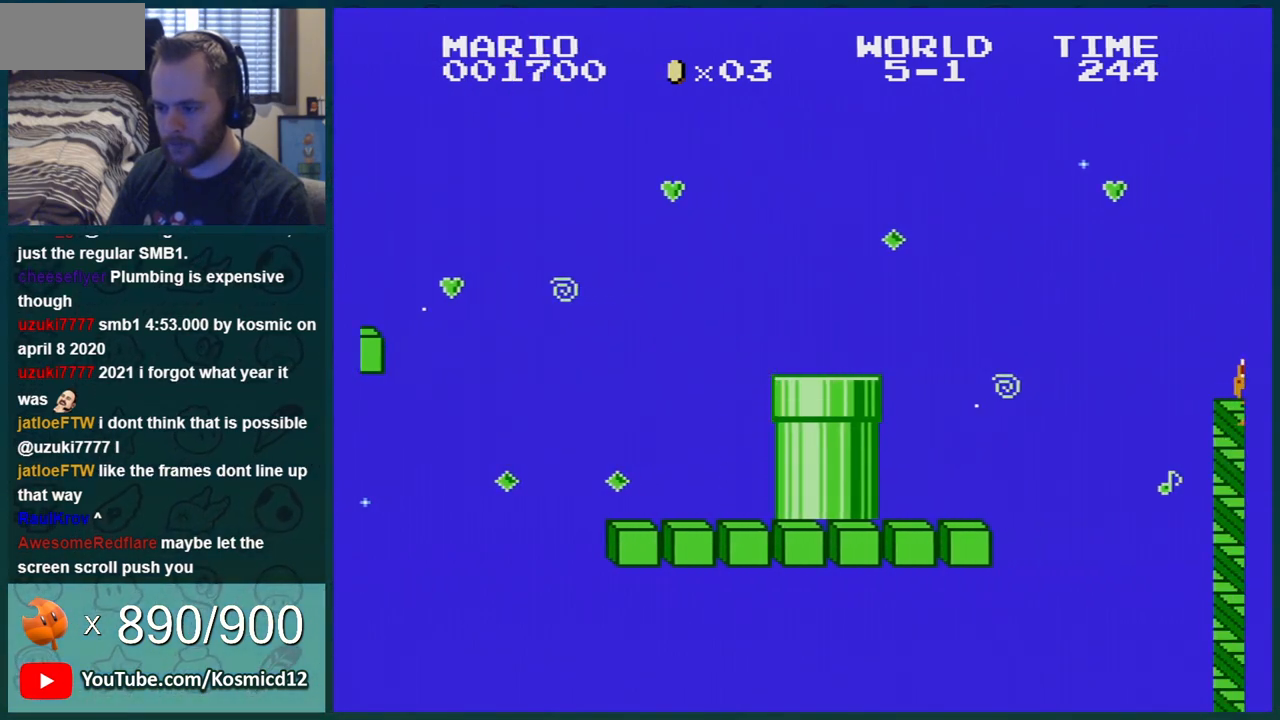
{"buttons": ["B", "DPAD_LEFT"], "events": [[50, "A", "up"], [234, "DPAD_RIGHT", "up"], [484, "DPAD_LEFT", "down"]]}
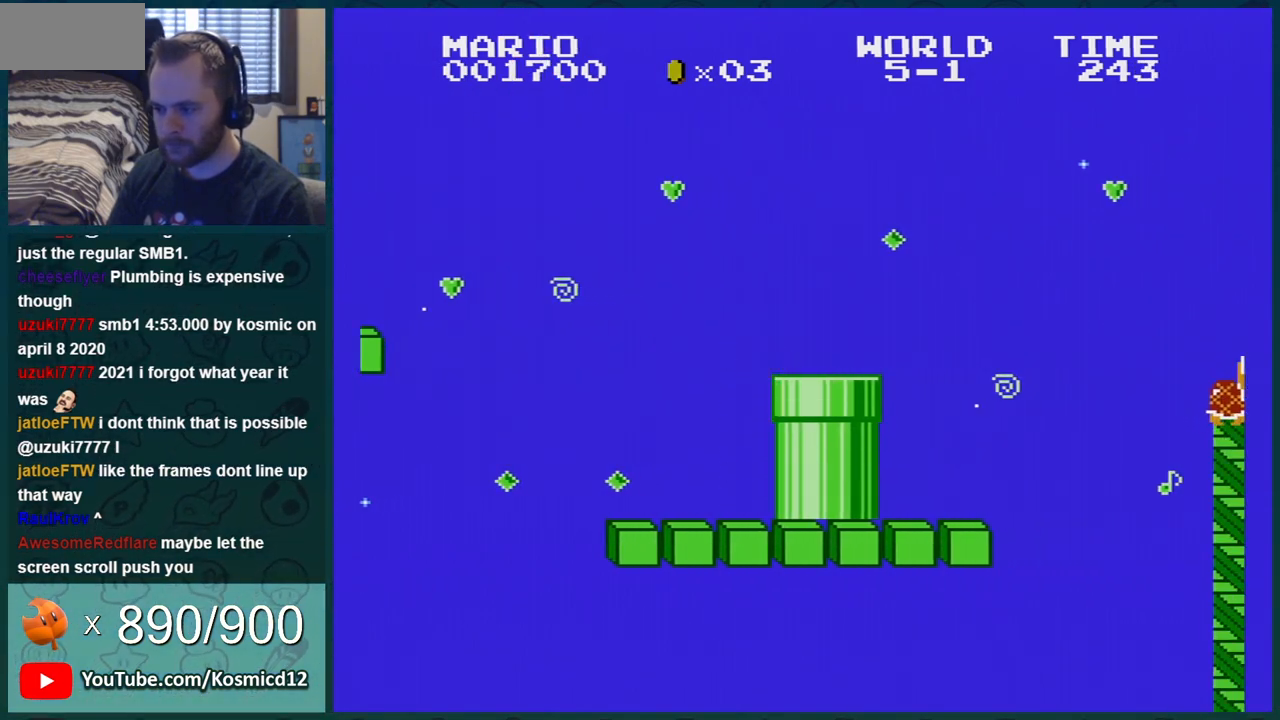
{"buttons": ["B"], "events": [[50, "DPAD_LEFT", "up"]]}
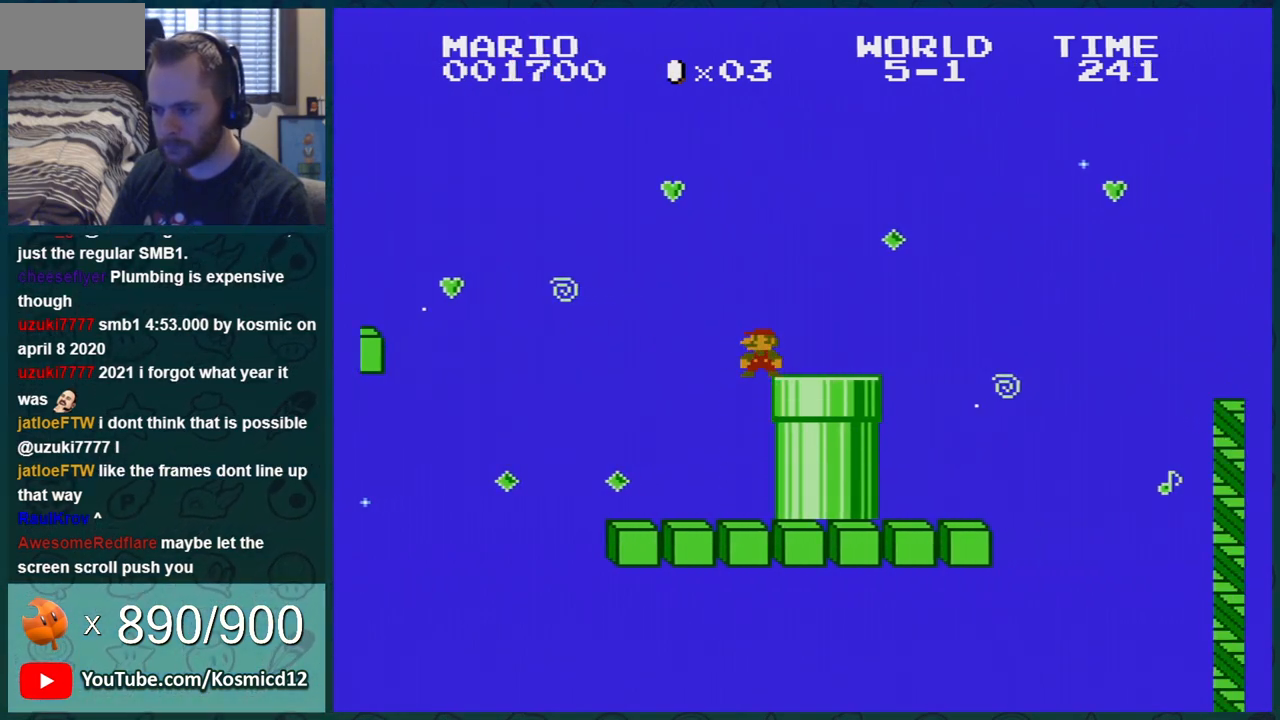
{"buttons": ["B"], "events": []}
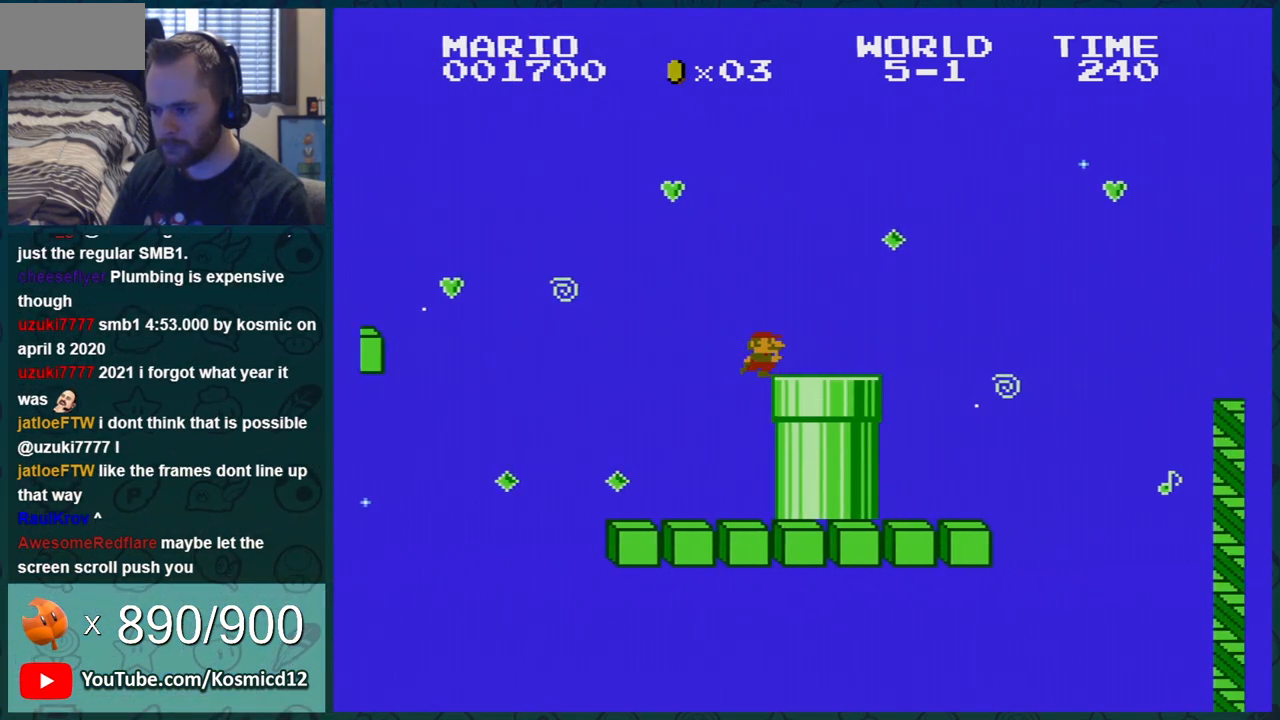
{"buttons": ["B", "DPAD_RIGHT"], "events": [[16, "DPAD_RIGHT", "down"]]}
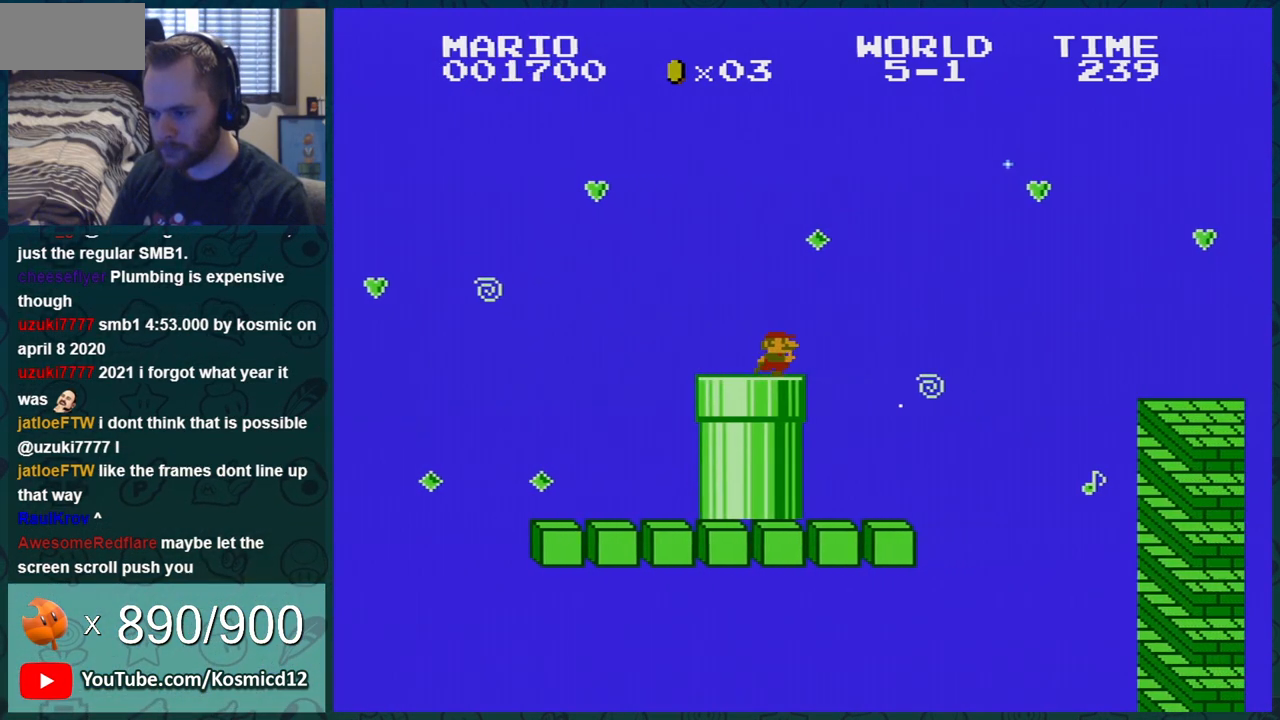
{"buttons": ["A", "B"], "events": [[67, "A", "down"], [484, "DPAD_RIGHT", "up"]]}
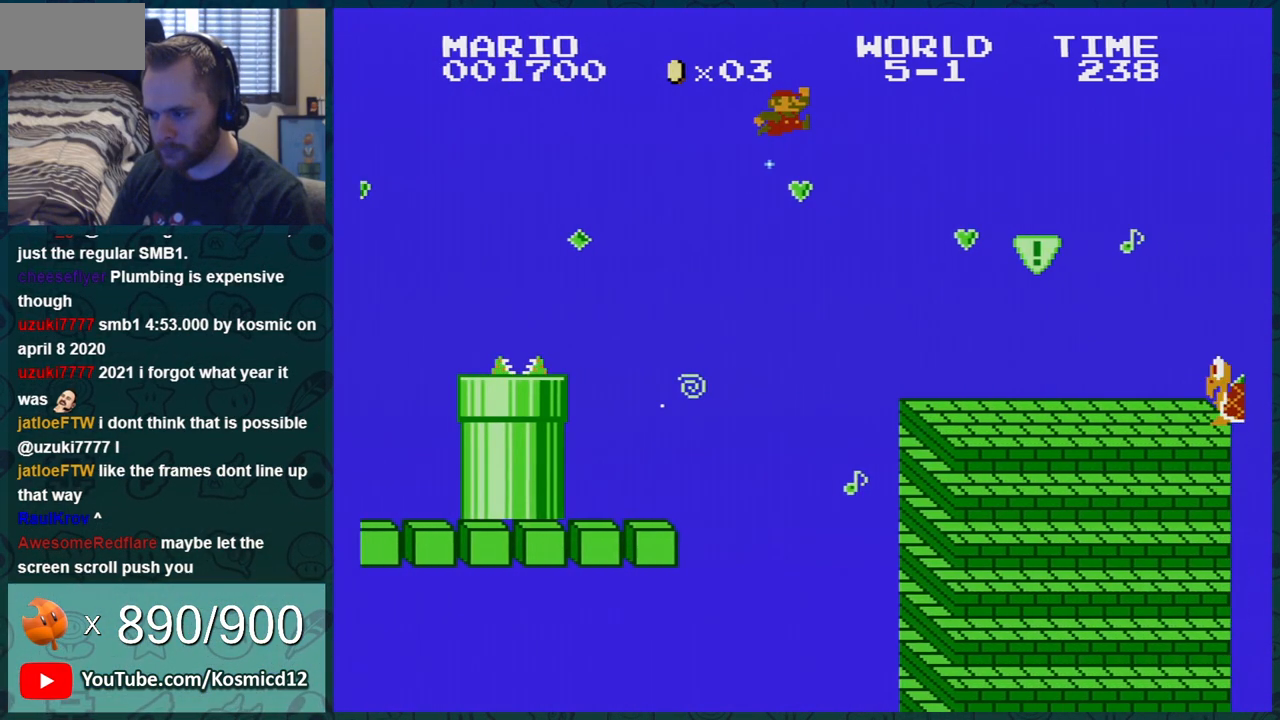
{"buttons": ["A", "B", "DPAD_RIGHT"], "events": [[16, "A", "up"], [100, "DPAD_LEFT", "down"], [200, "DPAD_LEFT", "up"], [450, "DPAD_RIGHT", "down"], [500, "A", "down"]]}
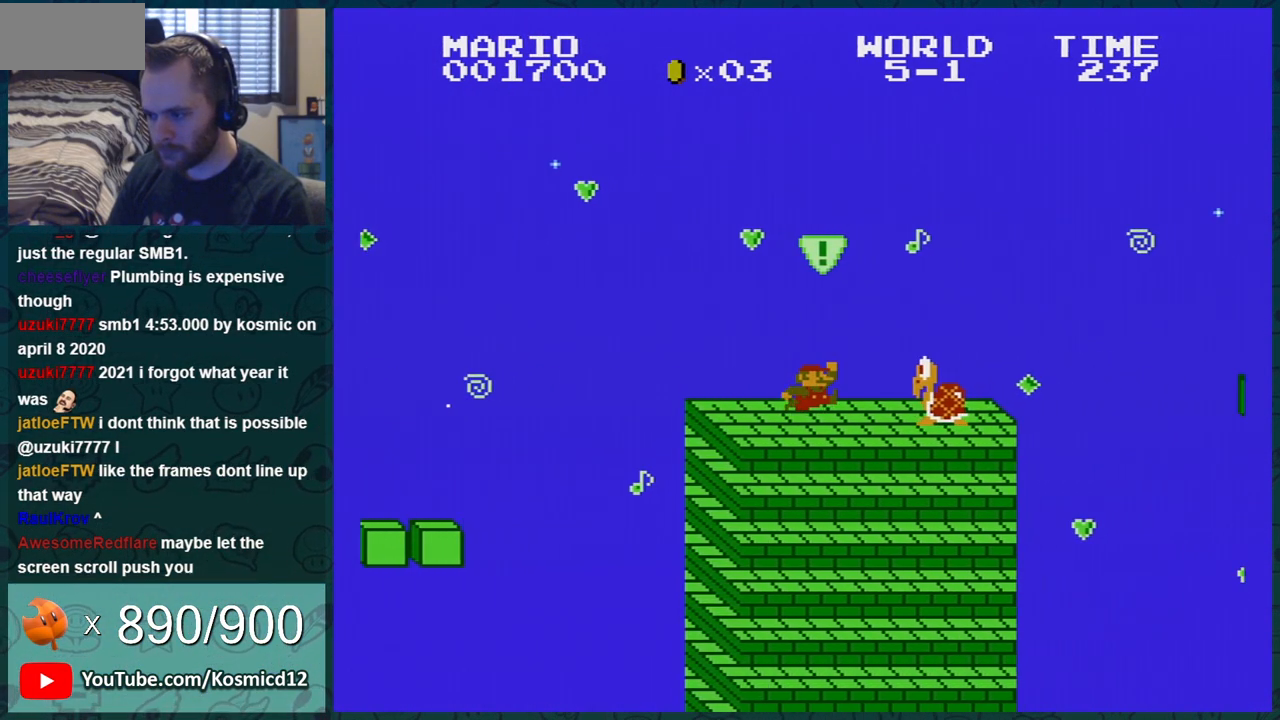
{"buttons": ["A", "B", "DPAD_RIGHT"], "events": [[33, "DPAD_RIGHT", "up"], [67, "A", "up"], [134, "DPAD_LEFT", "down"], [350, "DPAD_LEFT", "up"], [417, "DPAD_RIGHT", "down"], [467, "A", "down"]]}
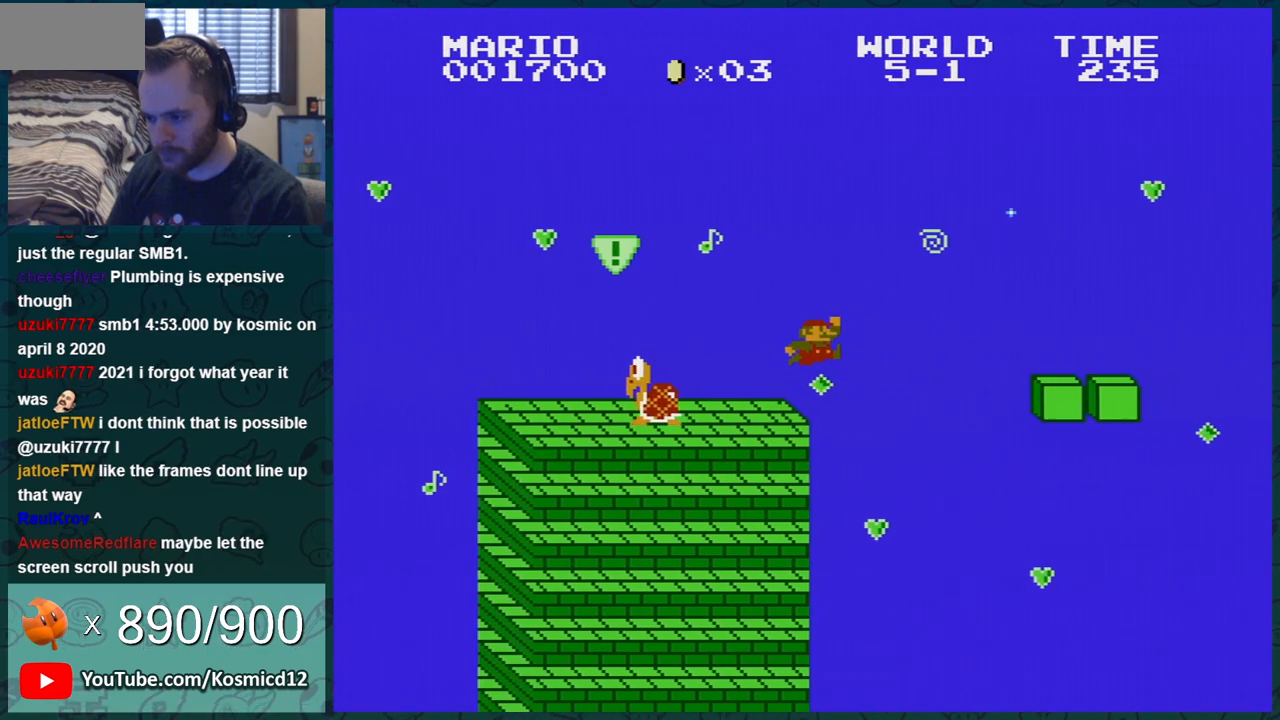
{"buttons": ["B"], "events": [[33, "DPAD_RIGHT", "up"], [283, "A", "up"], [317, "DPAD_LEFT", "down"], [467, "DPAD_LEFT", "up"]]}
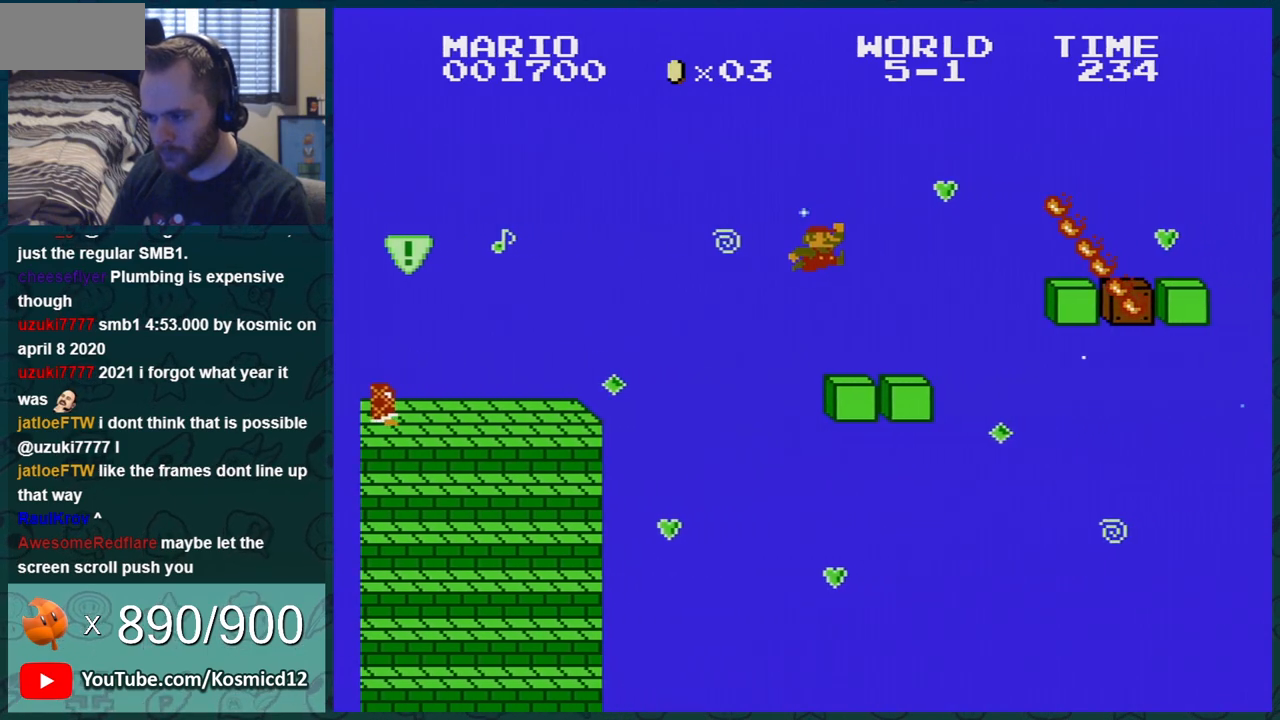
{"buttons": ["B"], "events": [[134, "DPAD_RIGHT", "down"], [184, "A", "down"], [217, "DPAD_RIGHT", "up"], [467, "A", "up"]]}
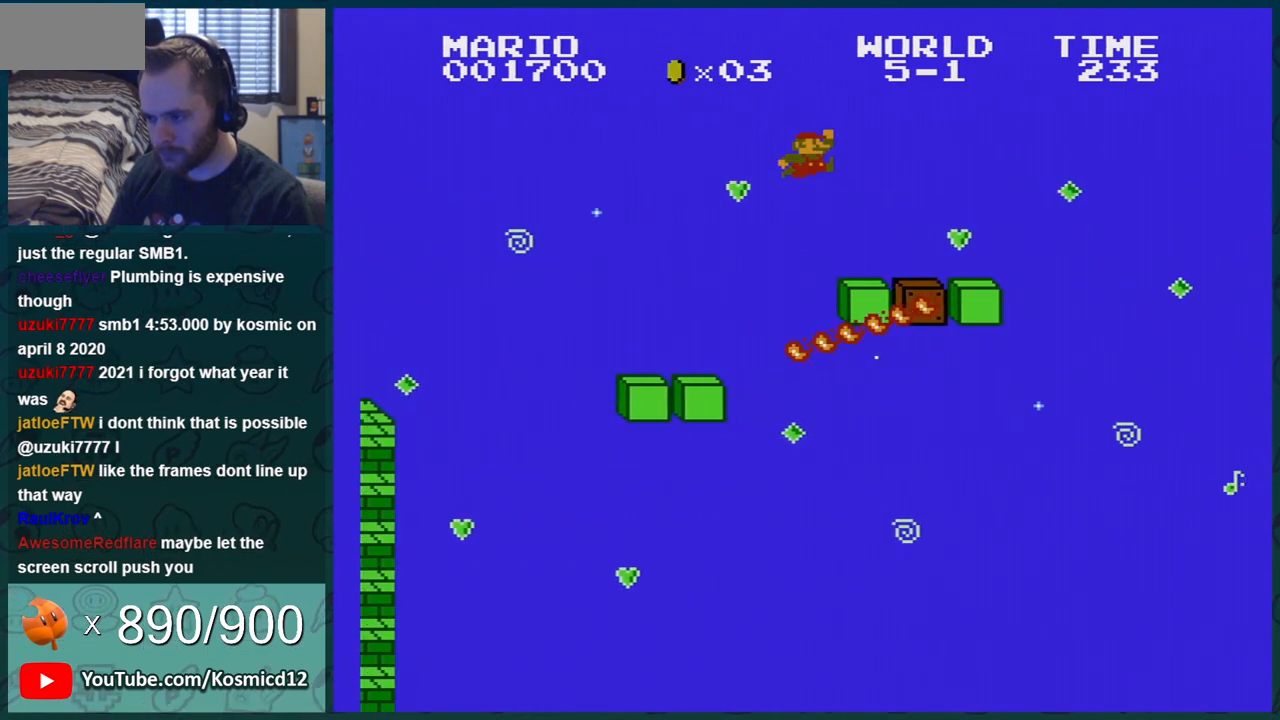
{"buttons": ["B"], "events": [[217, "DPAD_RIGHT", "down"], [350, "A", "down"], [433, "A", "up"], [433, "DPAD_RIGHT", "up"]]}
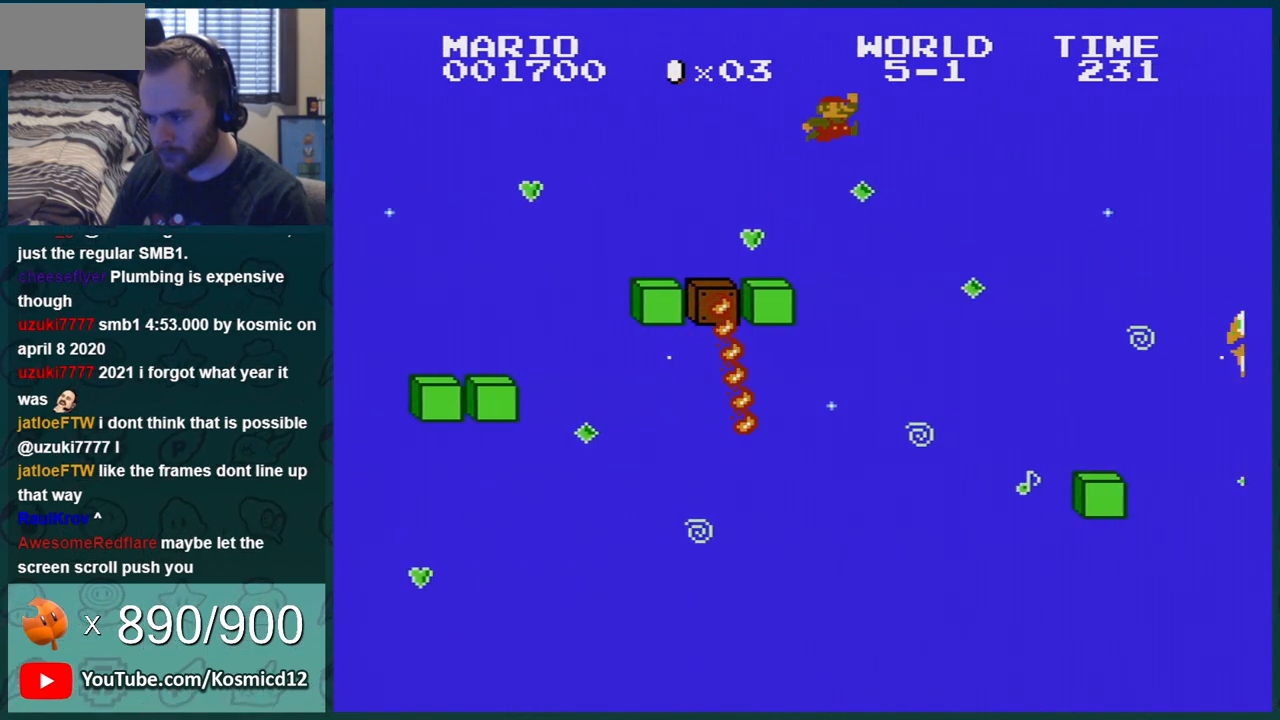
{"buttons": ["B", "DPAD_RIGHT"], "events": [[217, "DPAD_LEFT", "down"], [417, "DPAD_LEFT", "up"], [467, "DPAD_RIGHT", "down"]]}
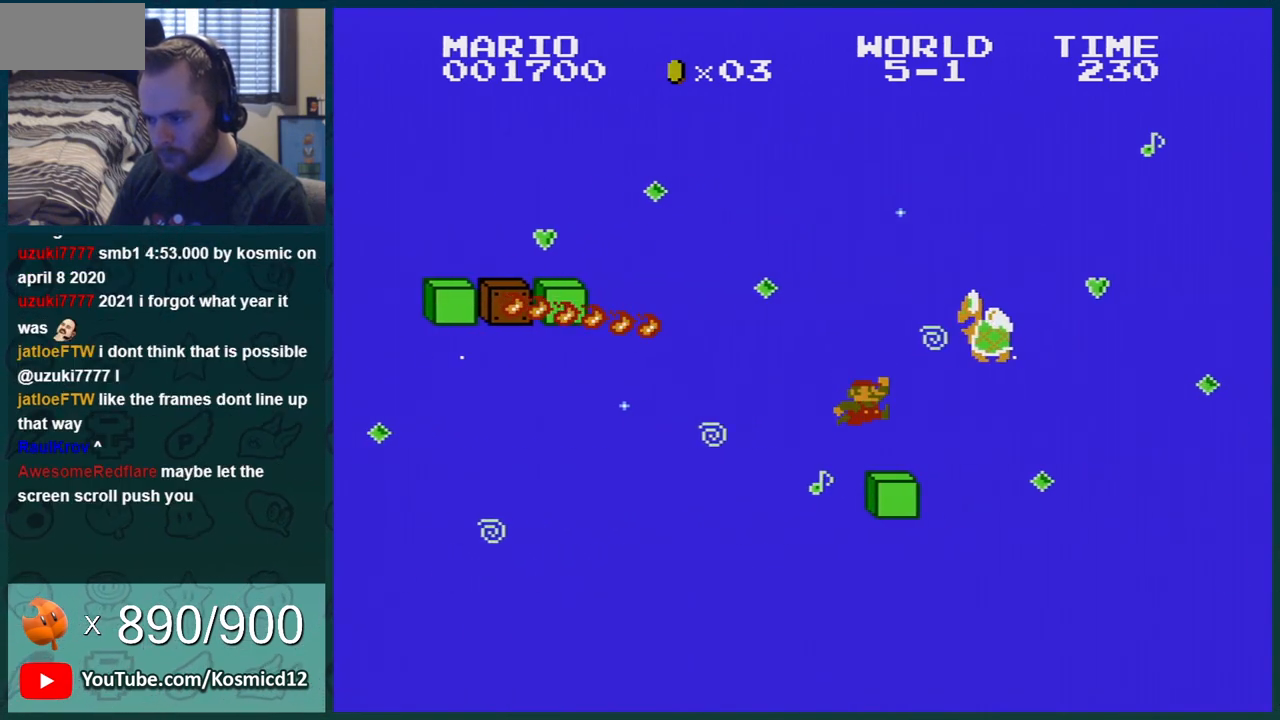
{"buttons": ["B"], "events": [[150, "A", "down"], [500, "A", "up"], [500, "DPAD_RIGHT", "up"]]}
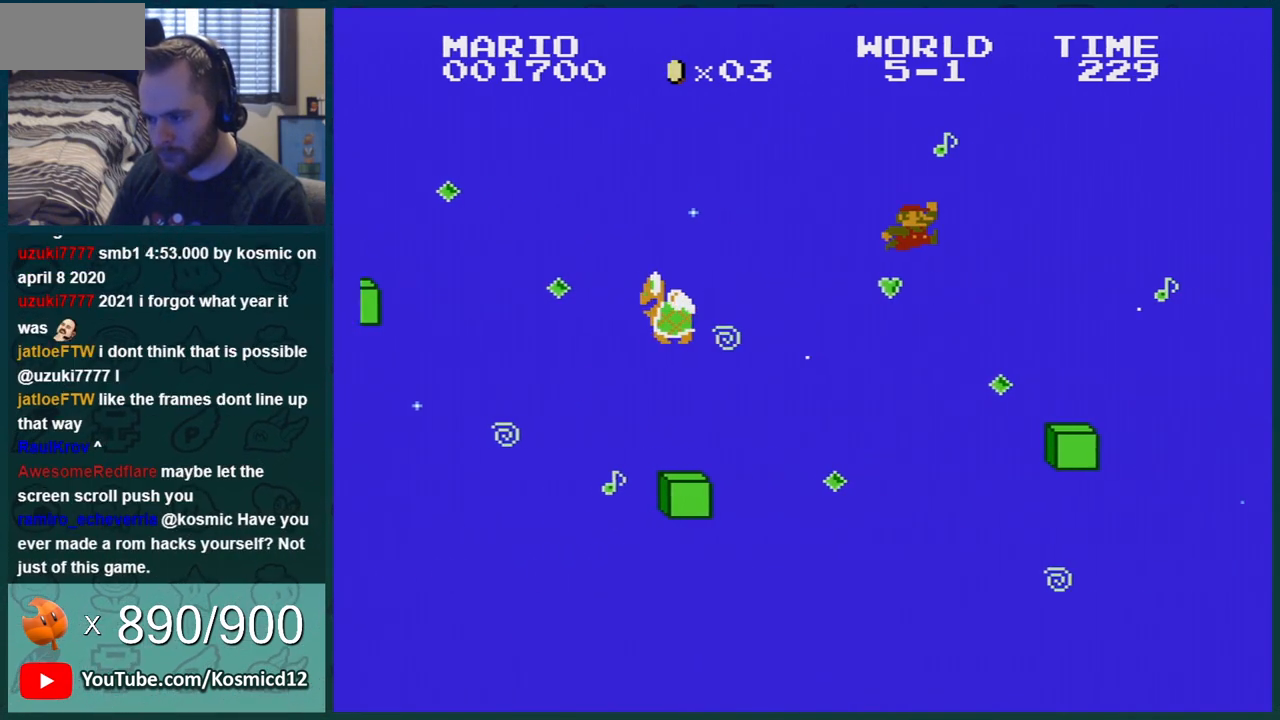
{"buttons": ["A", "B"], "events": [[100, "DPAD_LEFT", "down"], [250, "DPAD_LEFT", "up"], [367, "A", "down"]]}
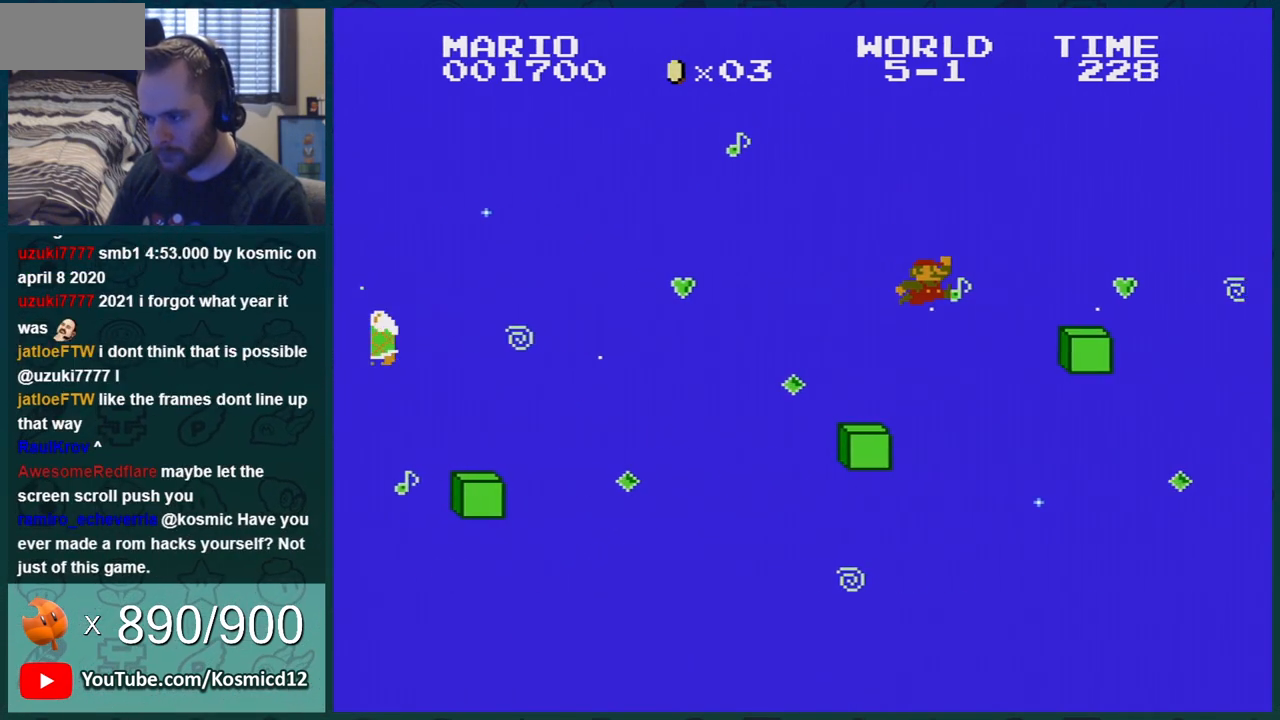
{"buttons": ["B", "DPAD_RIGHT"], "events": [[150, "A", "up"], [150, "DPAD_LEFT", "down"], [333, "DPAD_LEFT", "up"], [433, "DPAD_RIGHT", "down"]]}
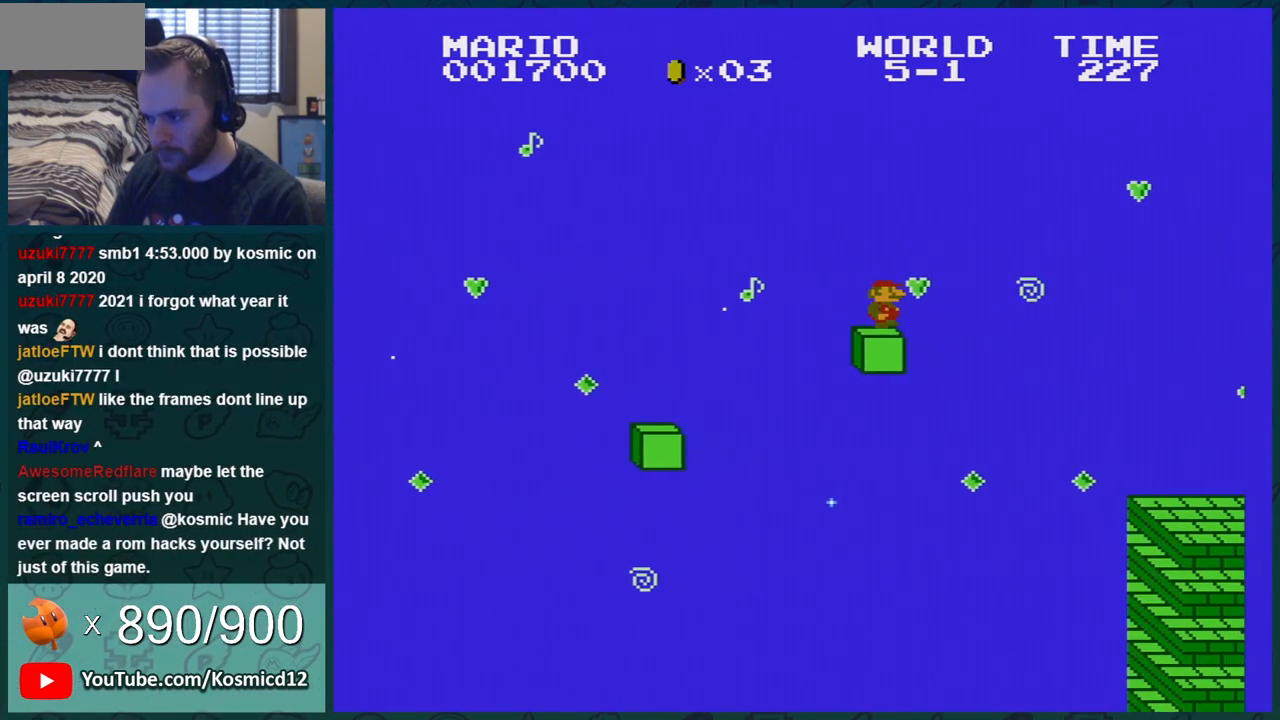
{"buttons": ["B"], "events": [[33, "A", "down"], [150, "DPAD_RIGHT", "up"], [217, "A", "up"]]}
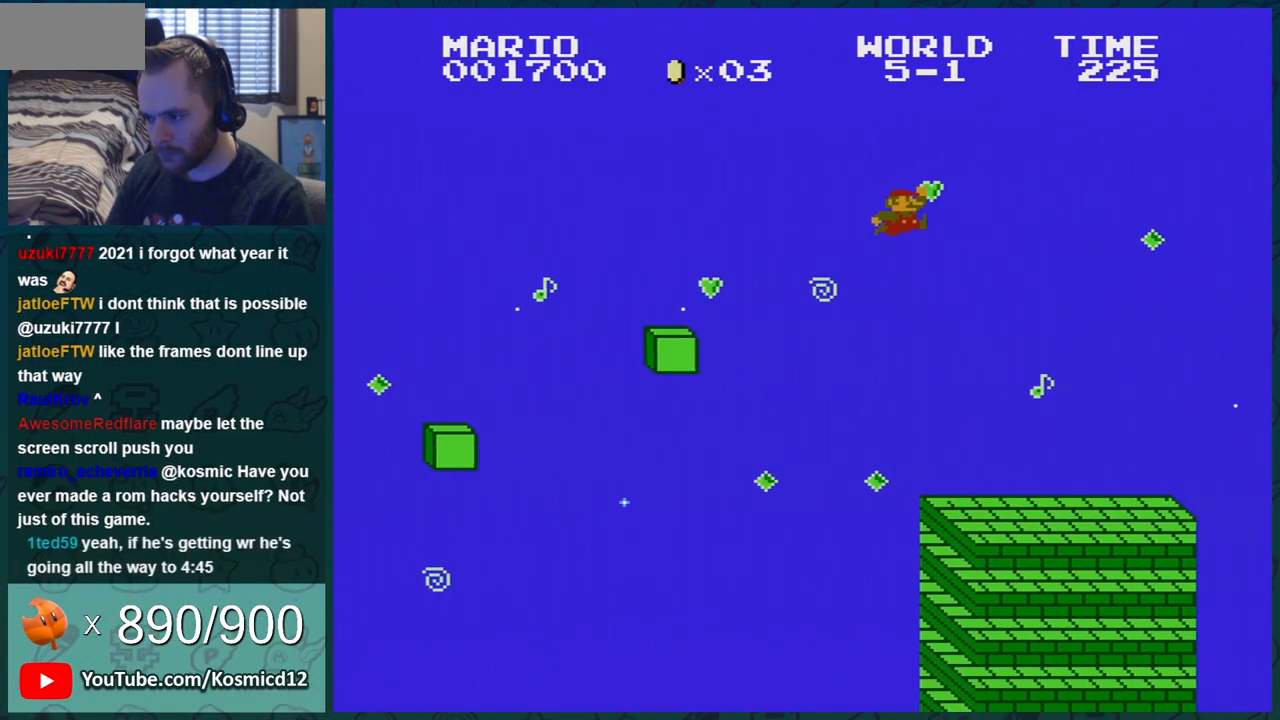
{"buttons": ["B"], "events": [[283, "DPAD_LEFT", "down"], [400, "DPAD_LEFT", "up"]]}
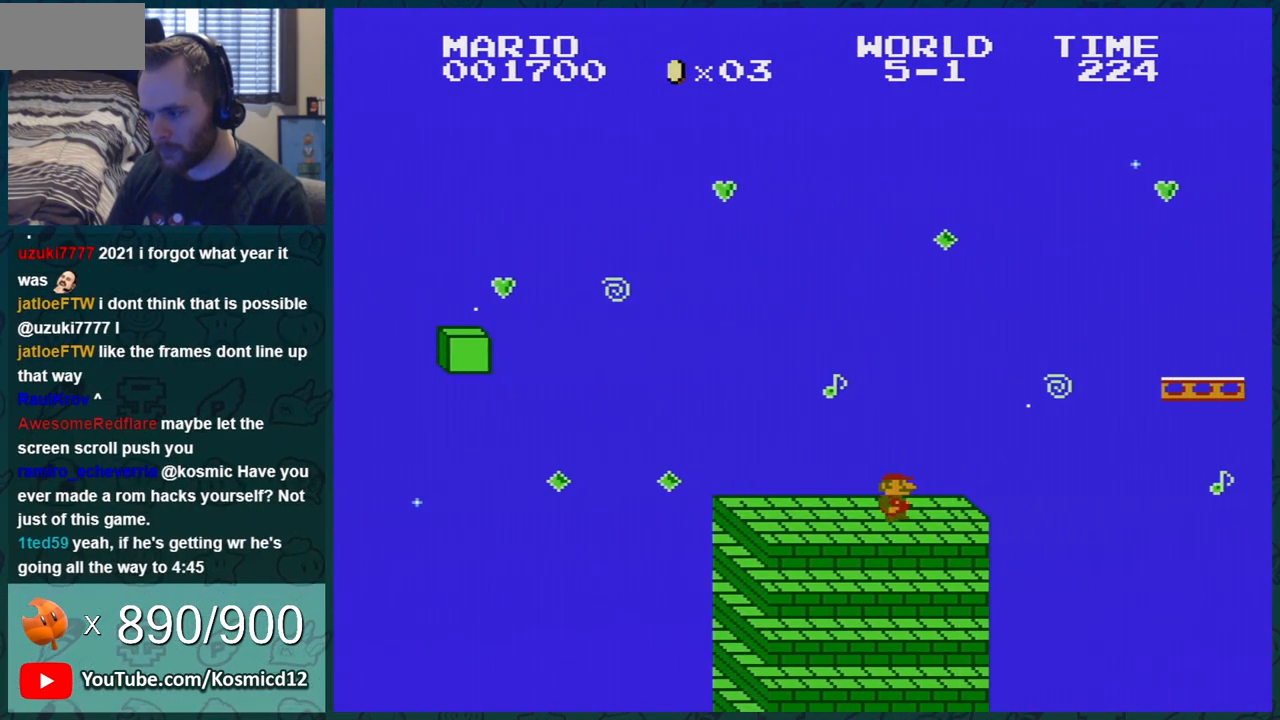
{"buttons": ["A", "B", "DPAD_RIGHT"], "events": [[117, "DPAD_RIGHT", "down"], [284, "A", "down"]]}
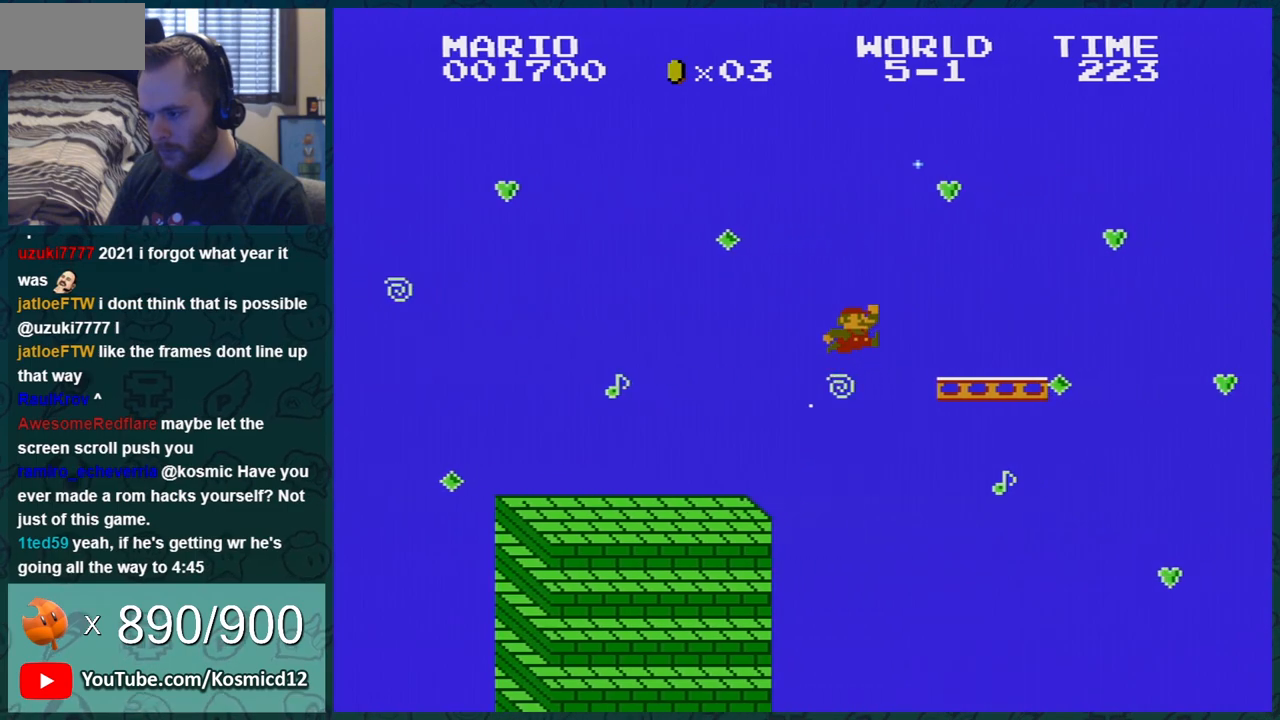
{"buttons": ["A", "B", "DPAD_RIGHT"], "events": [[83, "DPAD_RIGHT", "up"], [116, "DPAD_LEFT", "down"], [150, "A", "up"], [300, "DPAD_LEFT", "up"], [367, "DPAD_RIGHT", "down"], [483, "A", "down"]]}
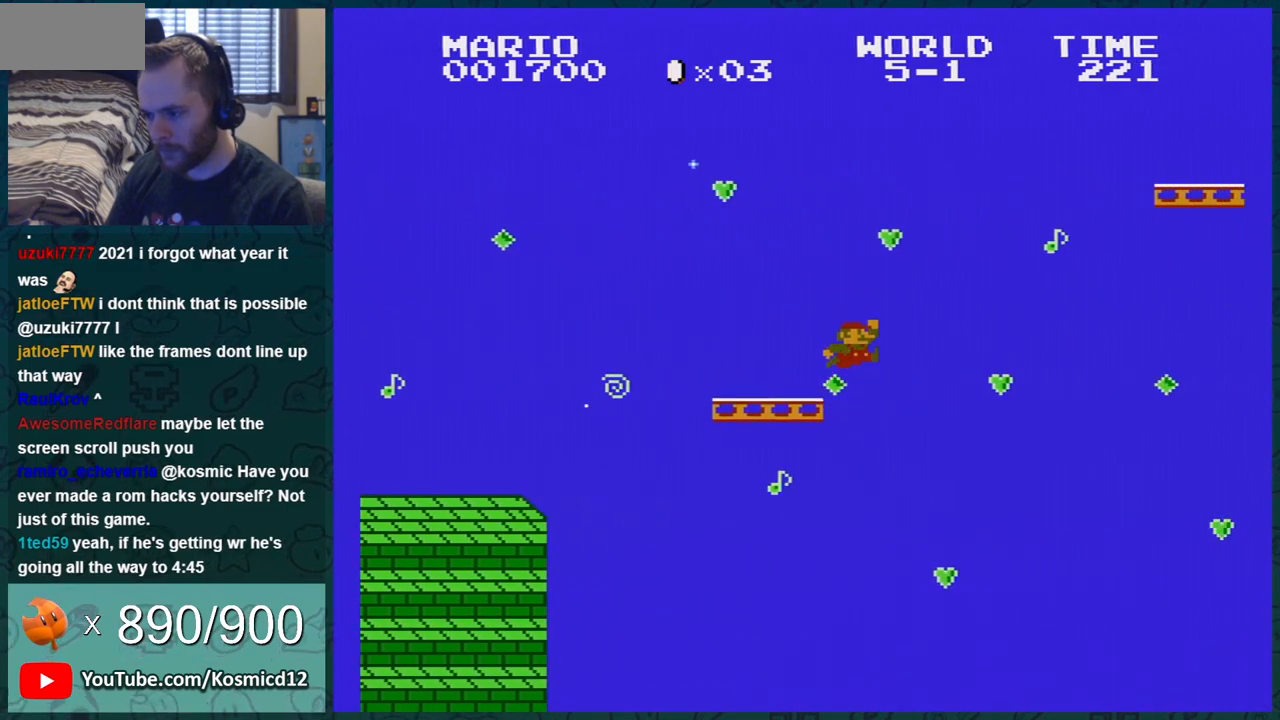
{"buttons": ["A", "B", "DPAD_LEFT"], "events": [[250, "DPAD_RIGHT", "up"], [501, "DPAD_LEFT", "down"]]}
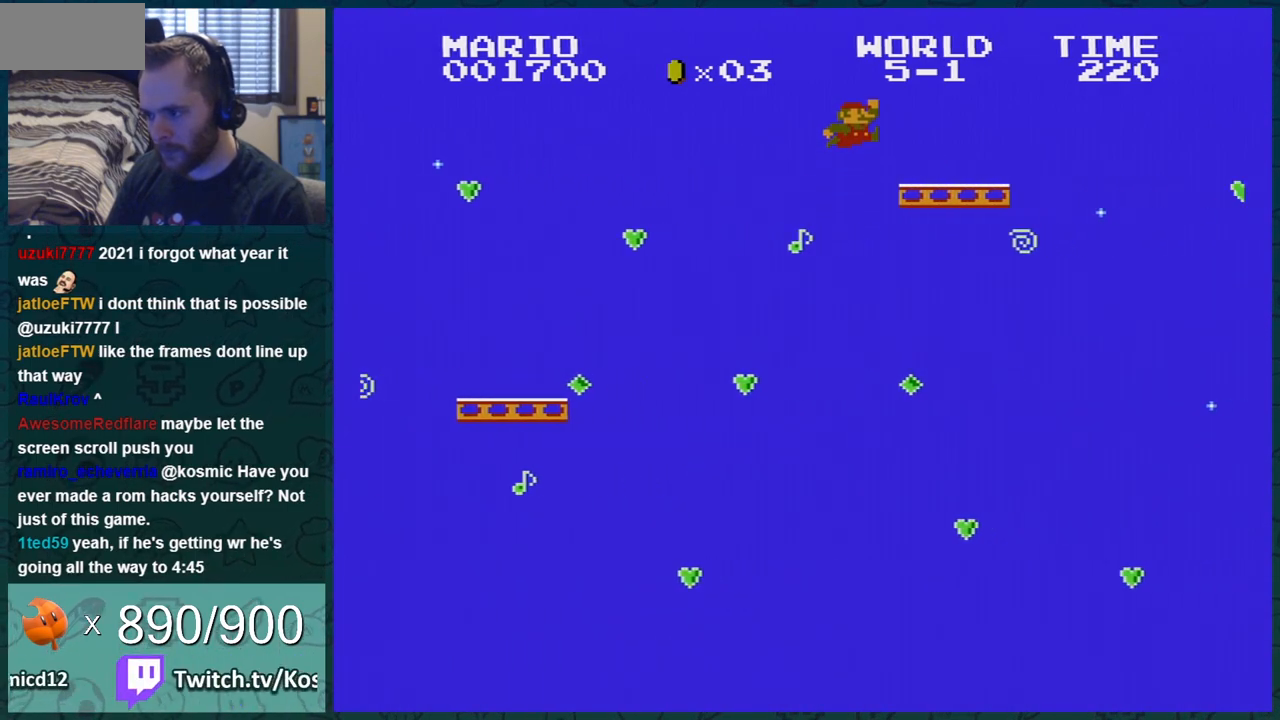
{"buttons": ["A", "B", "DPAD_RIGHT"], "events": [[83, "A", "up"], [116, "DPAD_LEFT", "up"], [150, "DPAD_RIGHT", "down"], [400, "A", "down"]]}